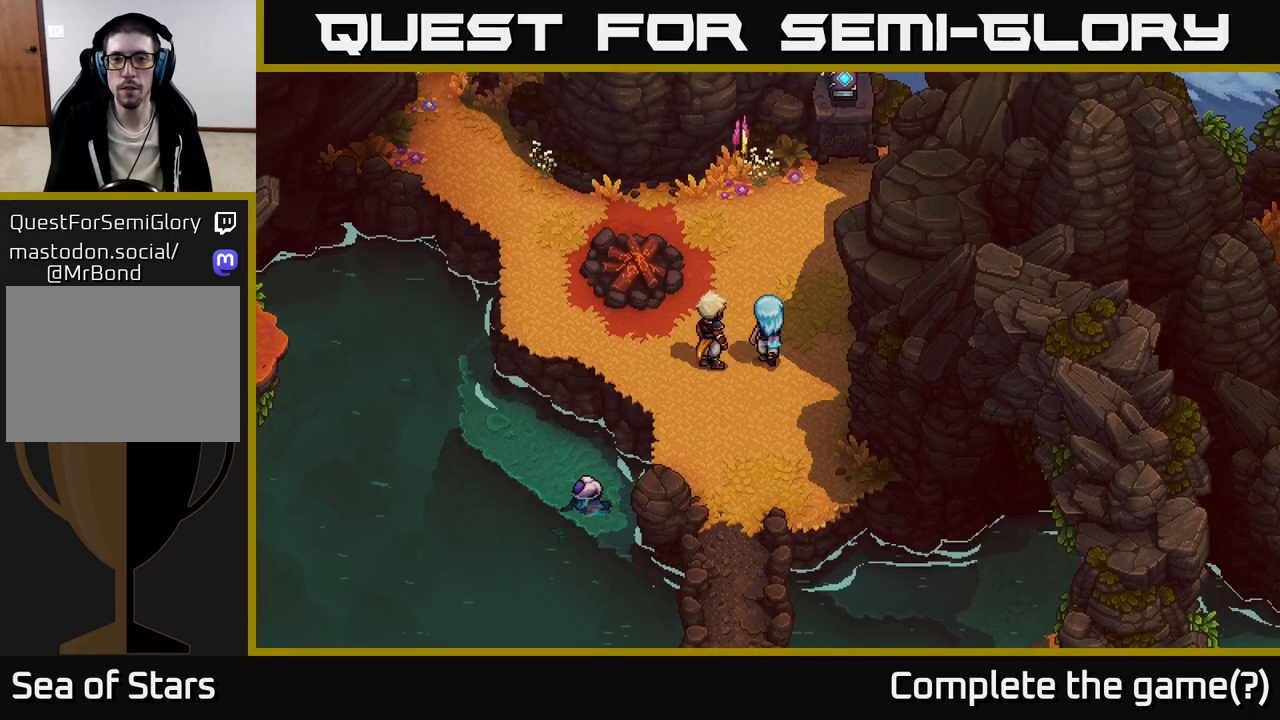
Gameplay with a controller (Xbox layout); each line is a JSON object with the inputs held at the frame after it. "events" lists button and stick changes between this image and that frame as [ms after this image, input, new state], when the widget could be followed in between.
{"buttons": [], "left_stick": "down", "right_stick": "center", "events": [[33, "left_stick", "down"]]}
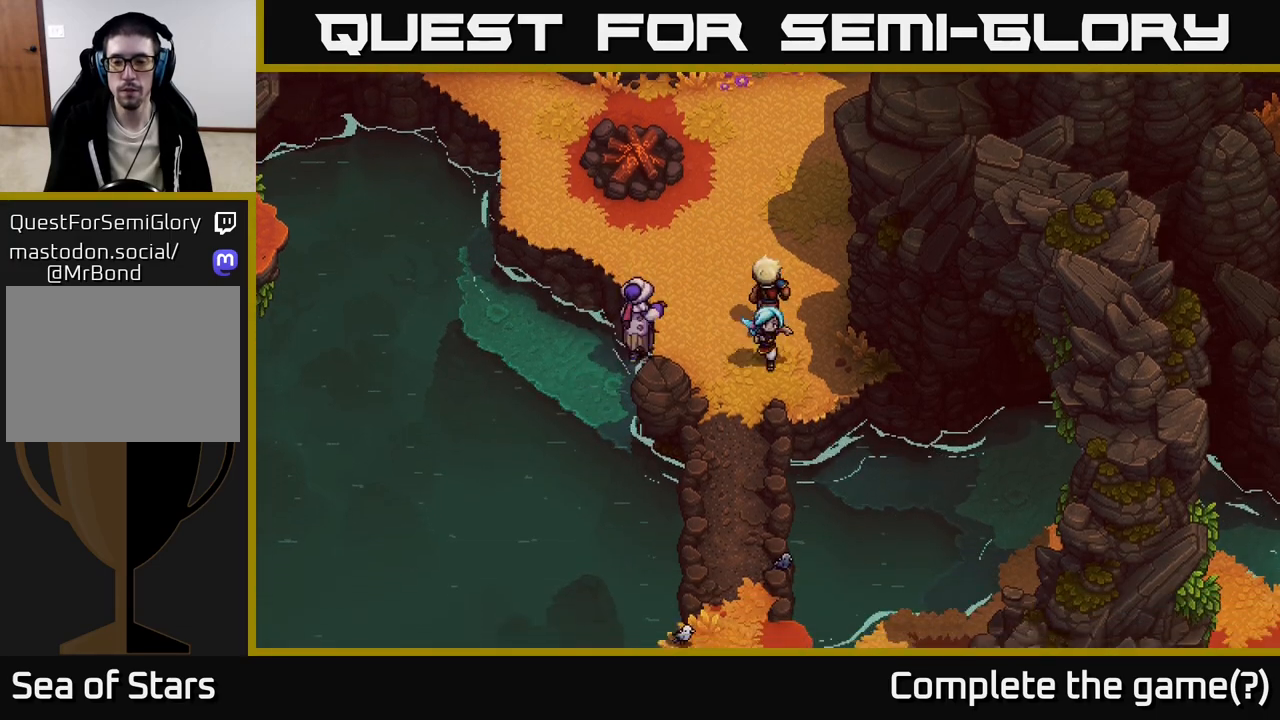
{"buttons": [], "left_stick": "down", "right_stick": "center", "events": [[17, "left_stick", "down-left"], [133, "left_stick", "down"]]}
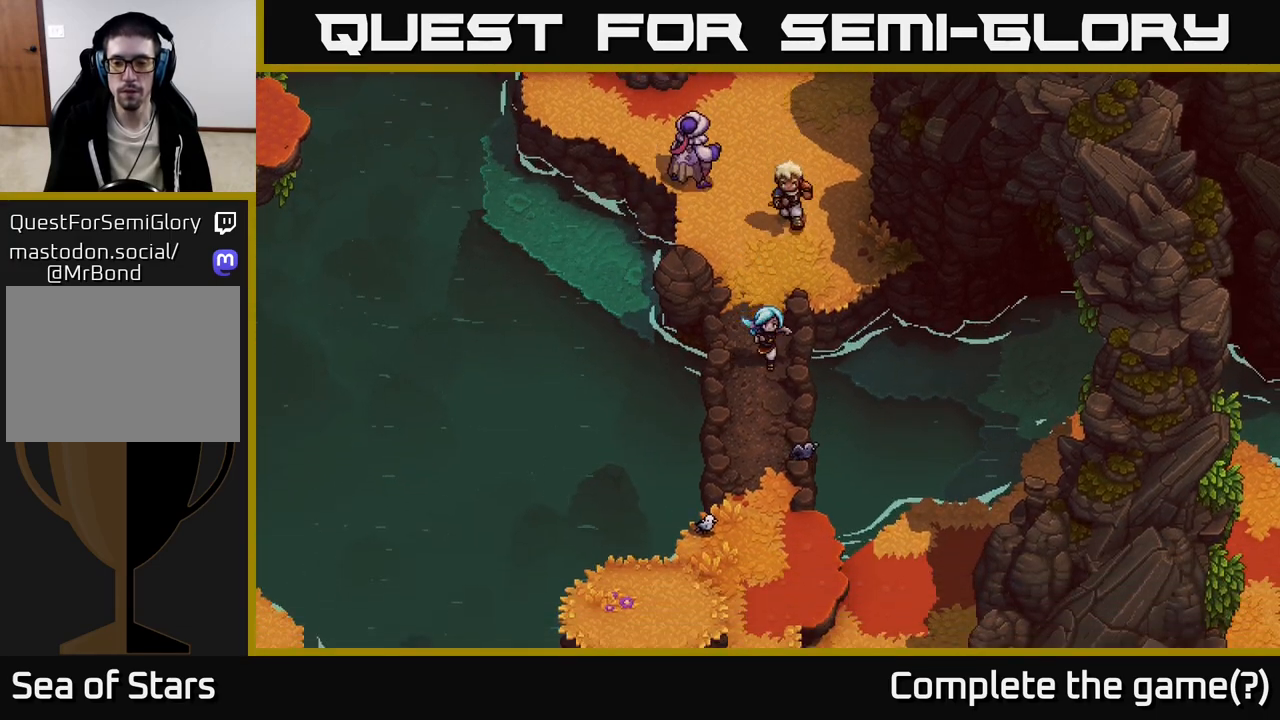
{"buttons": [], "left_stick": "down", "right_stick": "center", "events": []}
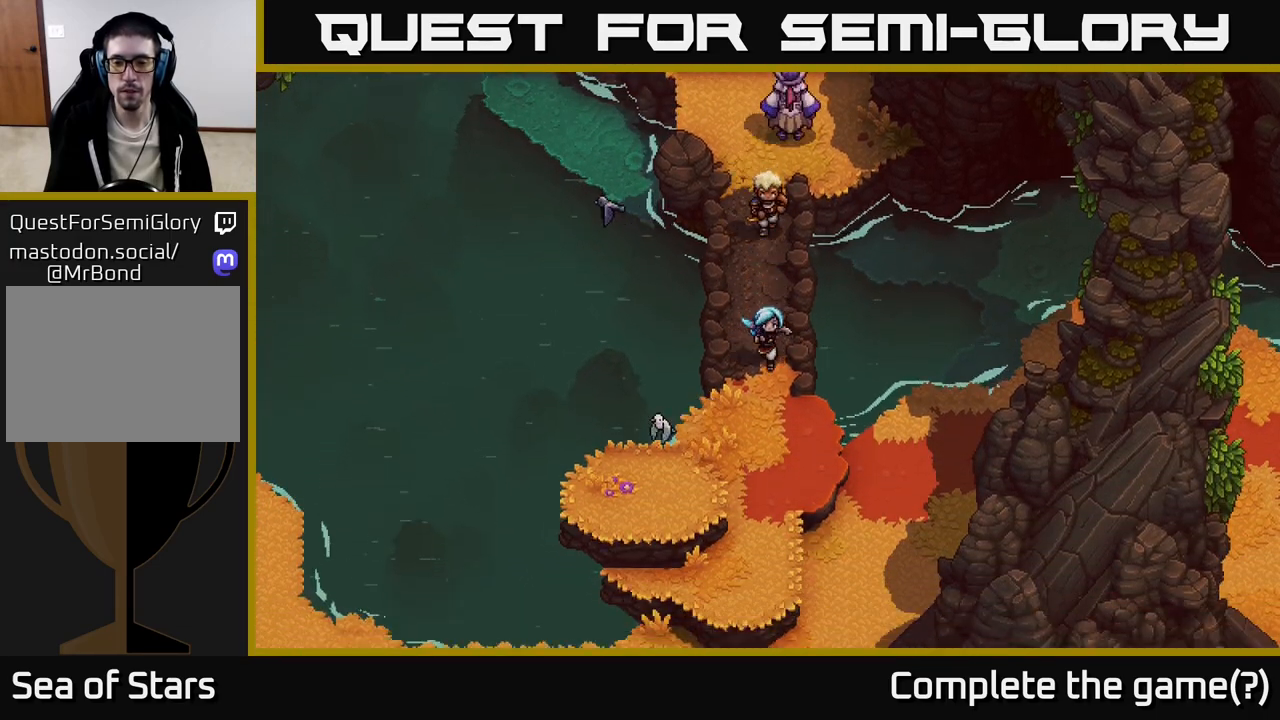
{"buttons": ["A"], "left_stick": "down-right", "right_stick": "center", "events": [[50, "left_stick", "down-right"], [500, "A", "down"]]}
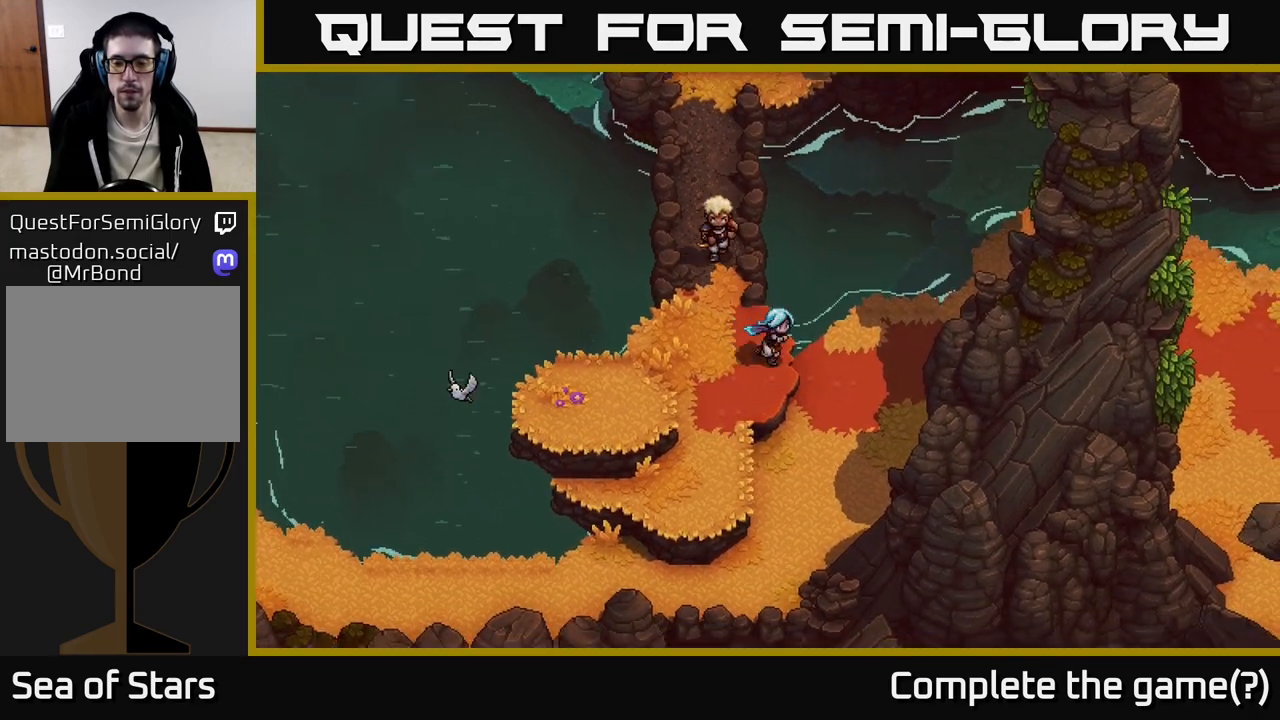
{"buttons": [], "left_stick": "up-right", "right_stick": "center", "events": [[117, "A", "up"], [117, "left_stick", "right"], [217, "A", "down"], [333, "A", "up"], [383, "left_stick", "up-right"]]}
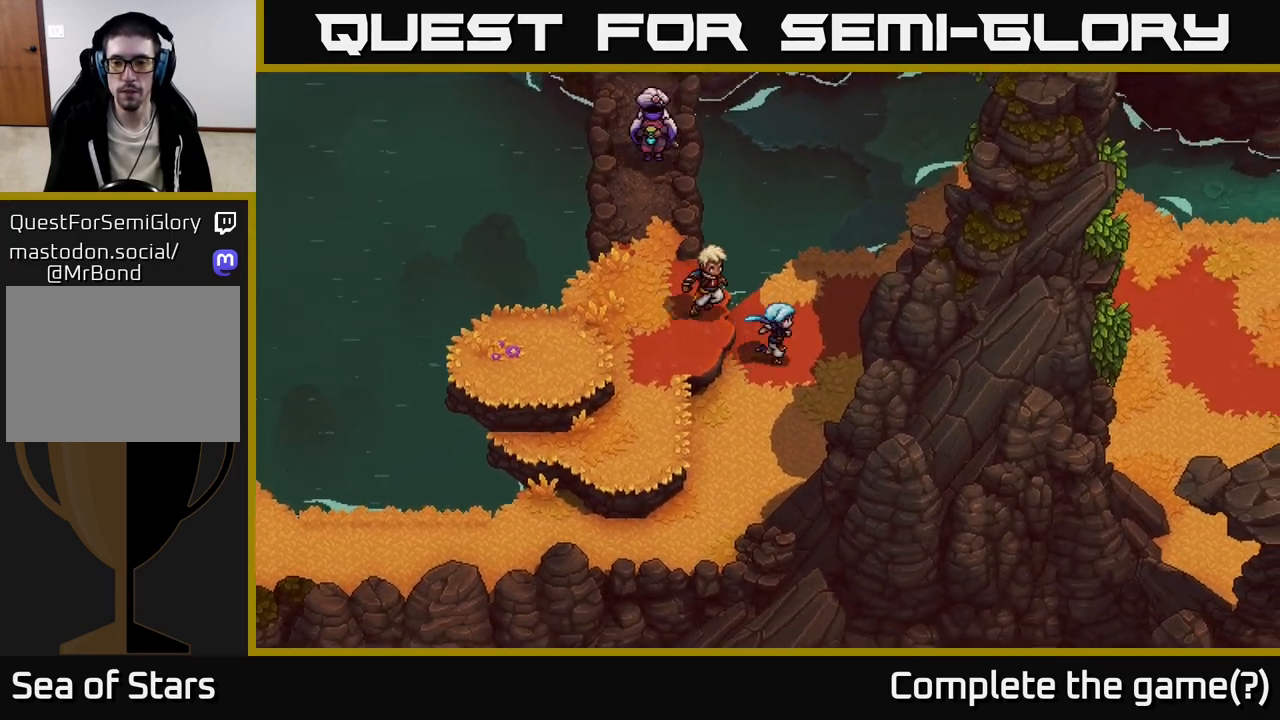
{"buttons": ["A"], "left_stick": "up-right", "right_stick": "center", "events": [[117, "A", "down"], [250, "A", "up"], [450, "A", "down"]]}
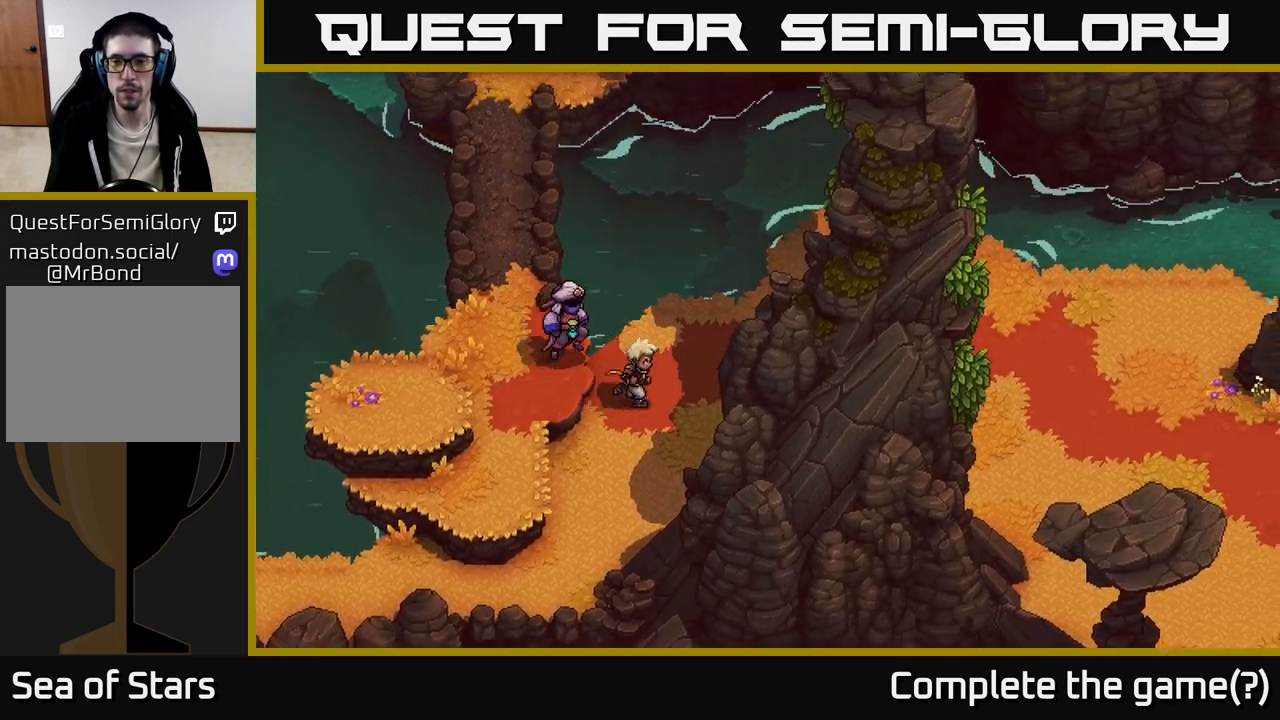
{"buttons": ["A"], "left_stick": "right", "right_stick": "center", "events": [[133, "A", "up"], [200, "A", "down"], [250, "left_stick", "right"], [333, "A", "up"], [500, "A", "down"]]}
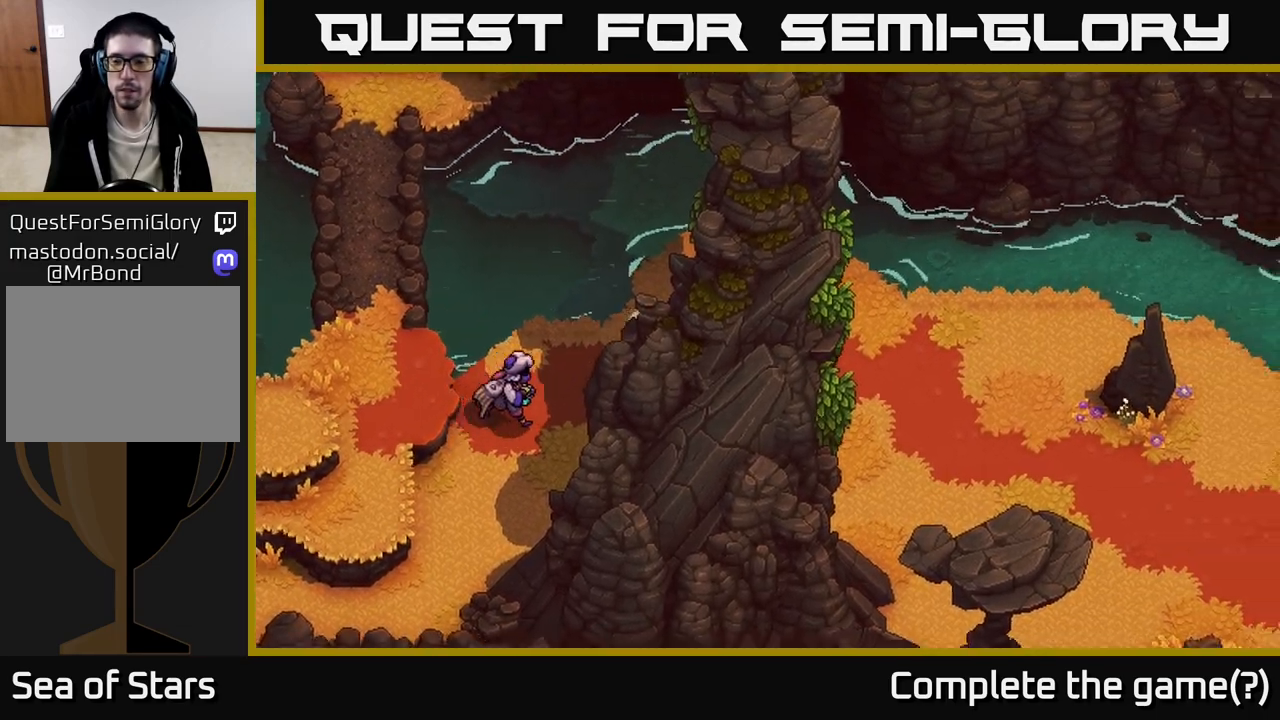
{"buttons": [], "left_stick": "down-right", "right_stick": "center", "events": [[100, "left_stick", "down-right"], [183, "A", "up"], [283, "A", "down"], [467, "A", "up"]]}
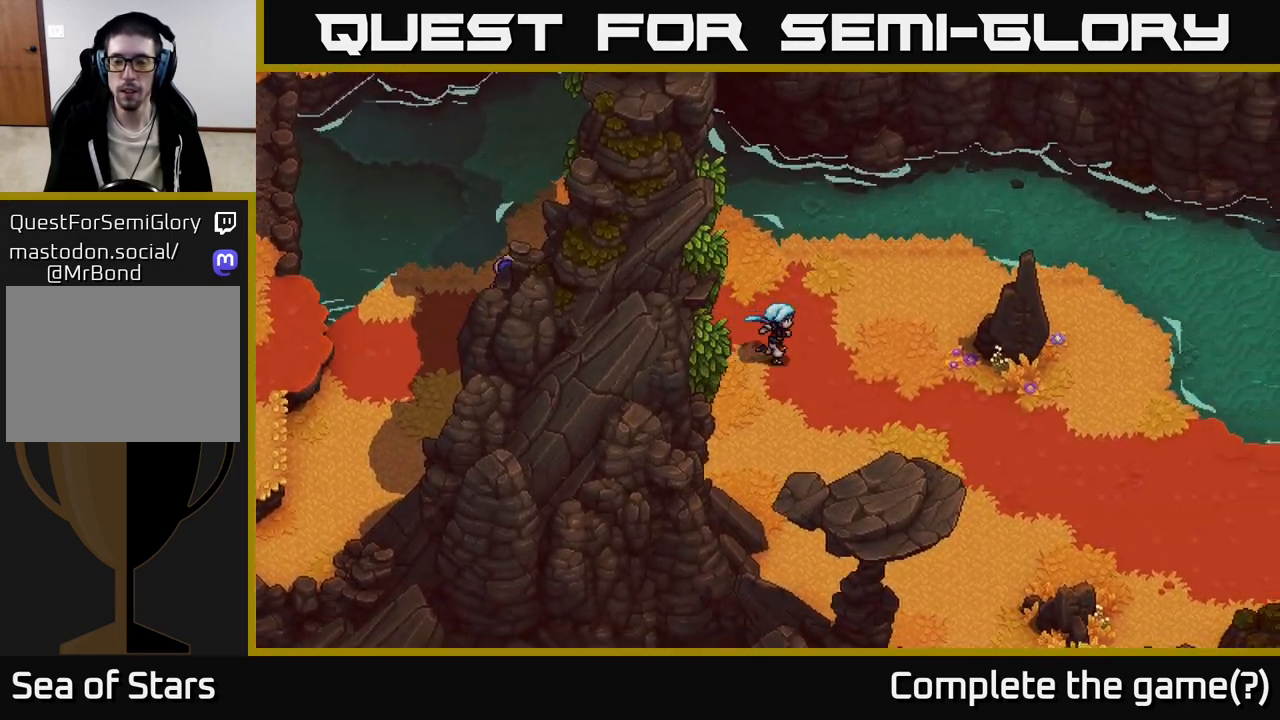
{"buttons": ["A"], "left_stick": "down-right", "right_stick": "center", "events": [[83, "A", "down"], [200, "A", "up"], [383, "A", "down"]]}
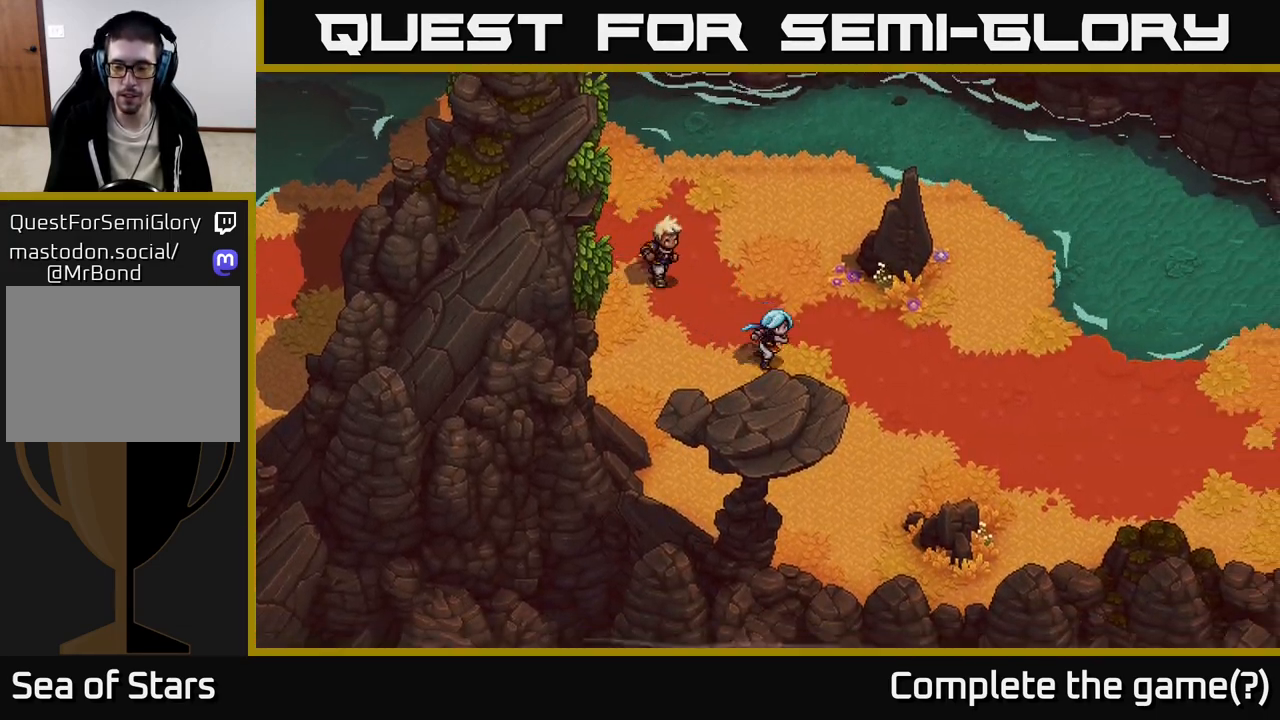
{"buttons": [], "left_stick": "right", "right_stick": "center", "events": [[50, "A", "up"], [200, "A", "down"], [333, "A", "up"], [383, "left_stick", "right"]]}
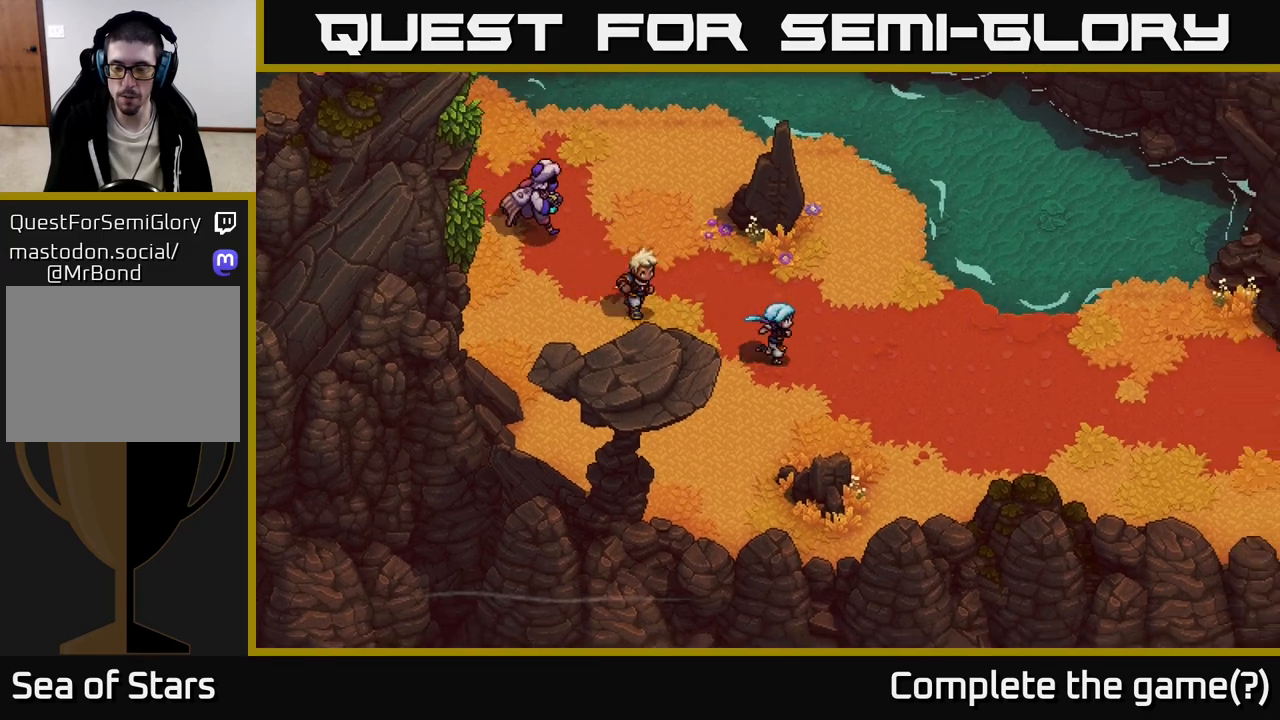
{"buttons": [], "left_stick": "right", "right_stick": "center", "events": [[117, "left_stick", "up-right"], [250, "left_stick", "right"]]}
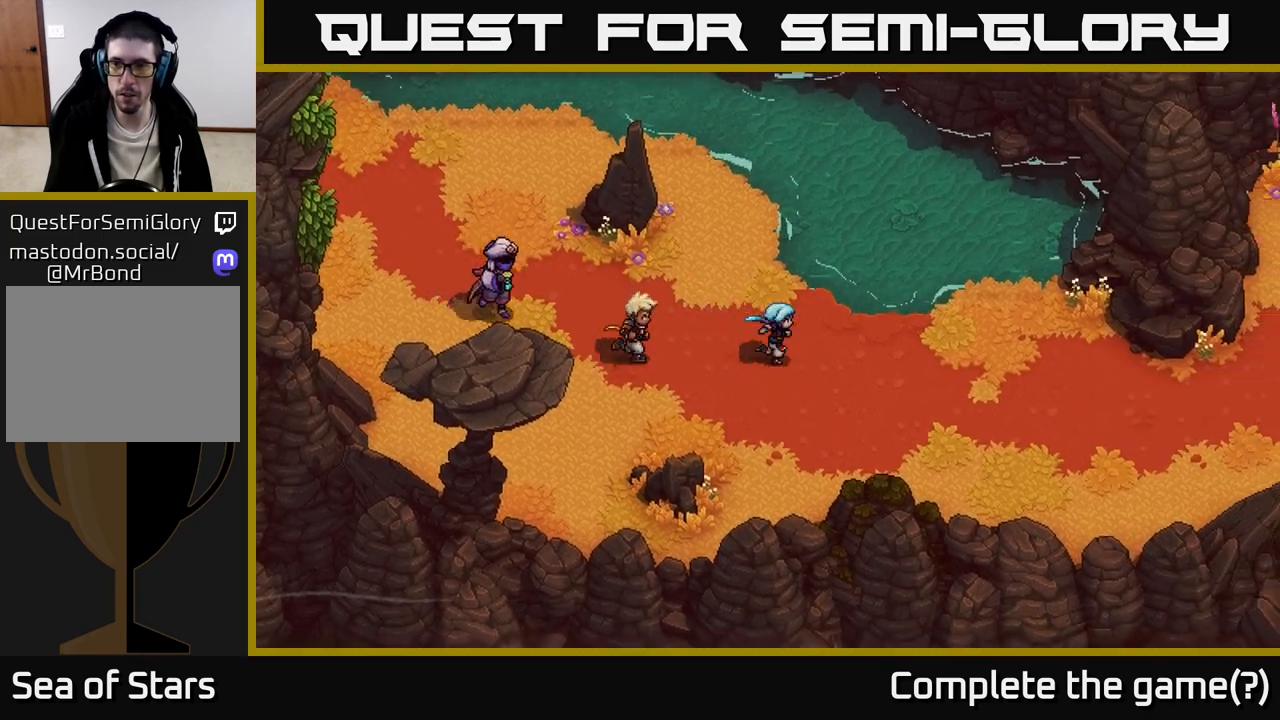
{"buttons": [], "left_stick": "right", "right_stick": "center", "events": []}
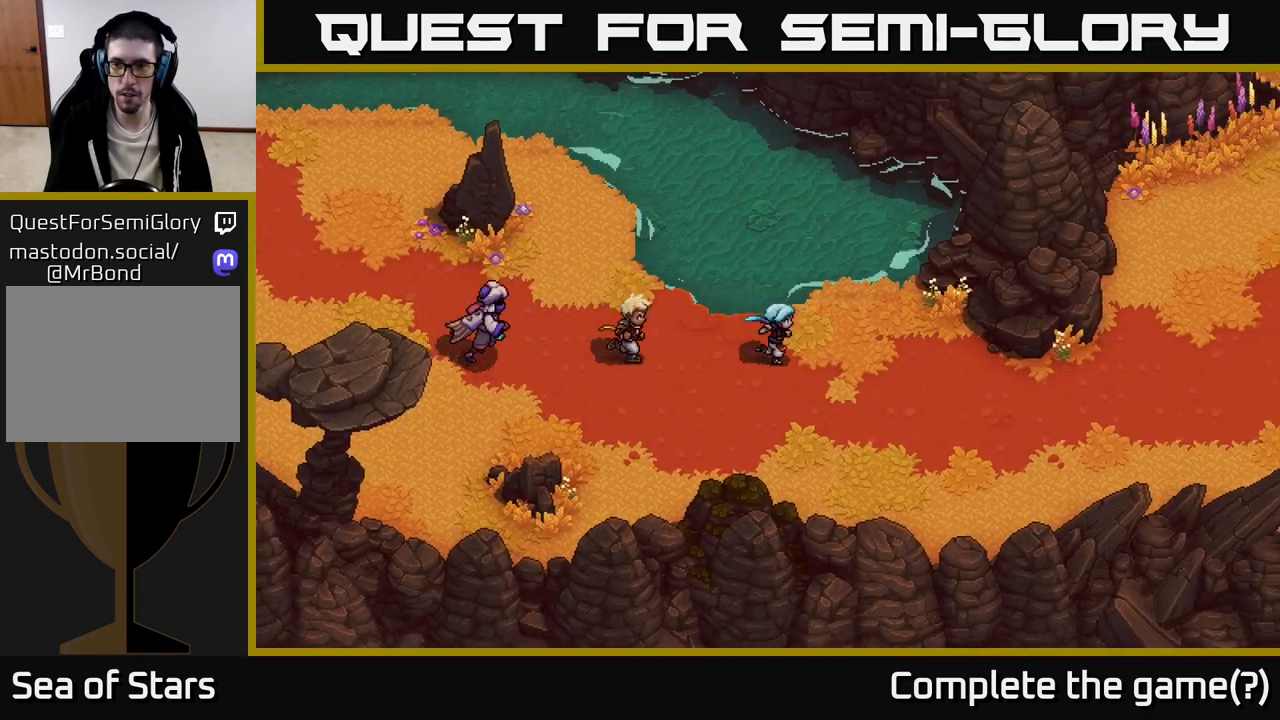
{"buttons": [], "left_stick": "right", "right_stick": "center", "events": []}
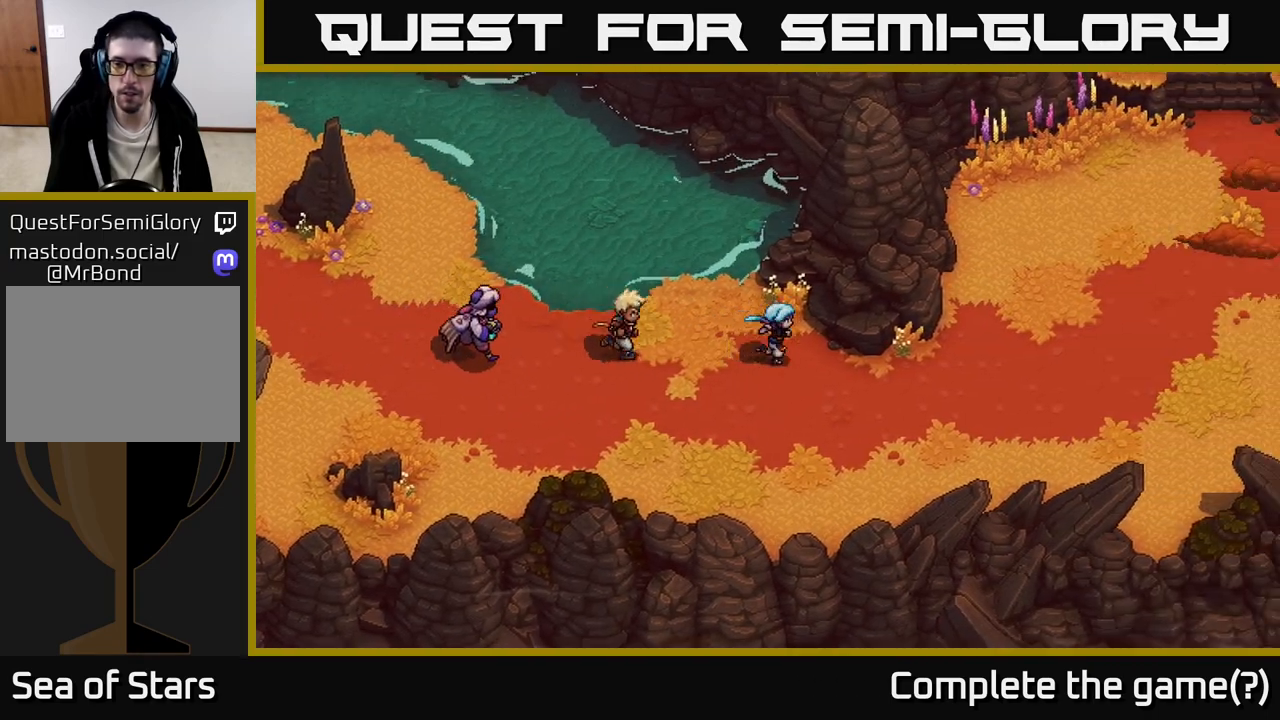
{"buttons": [], "left_stick": "right", "right_stick": "center", "events": [[100, "left_stick", "down-right"], [267, "left_stick", "right"]]}
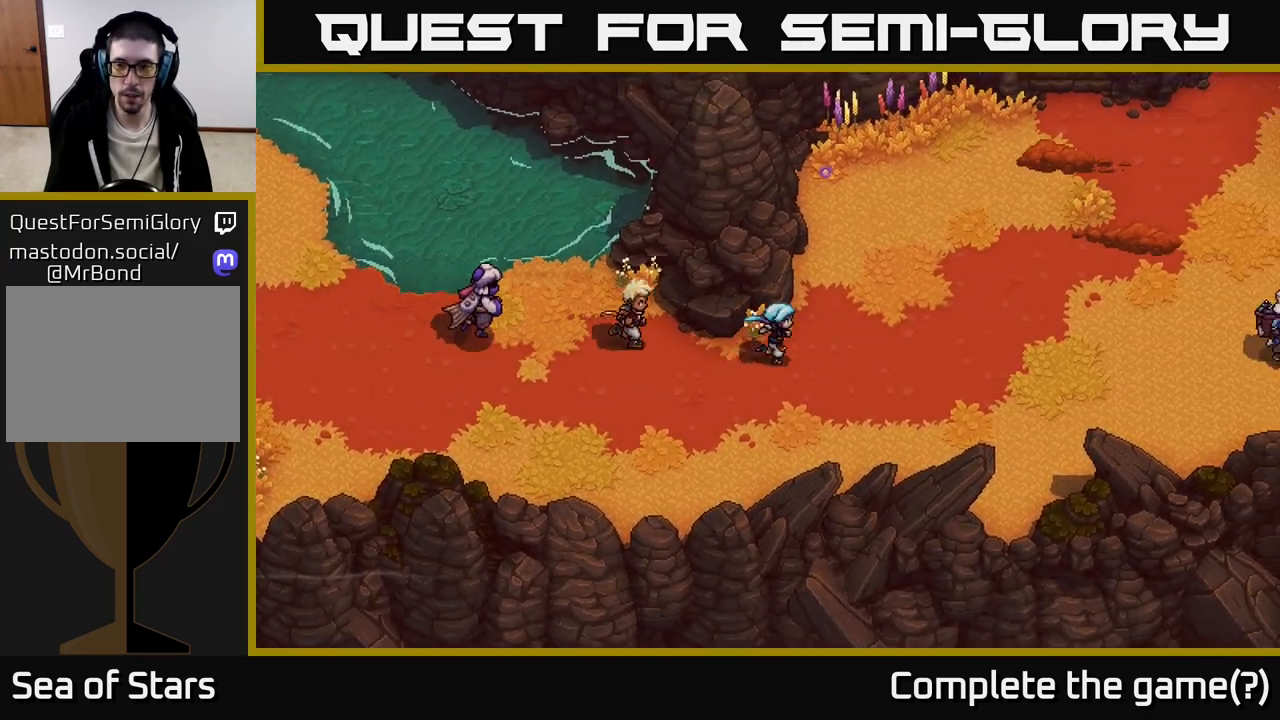
{"buttons": [], "left_stick": "up-right", "right_stick": "center", "events": [[67, "left_stick", "up-right"]]}
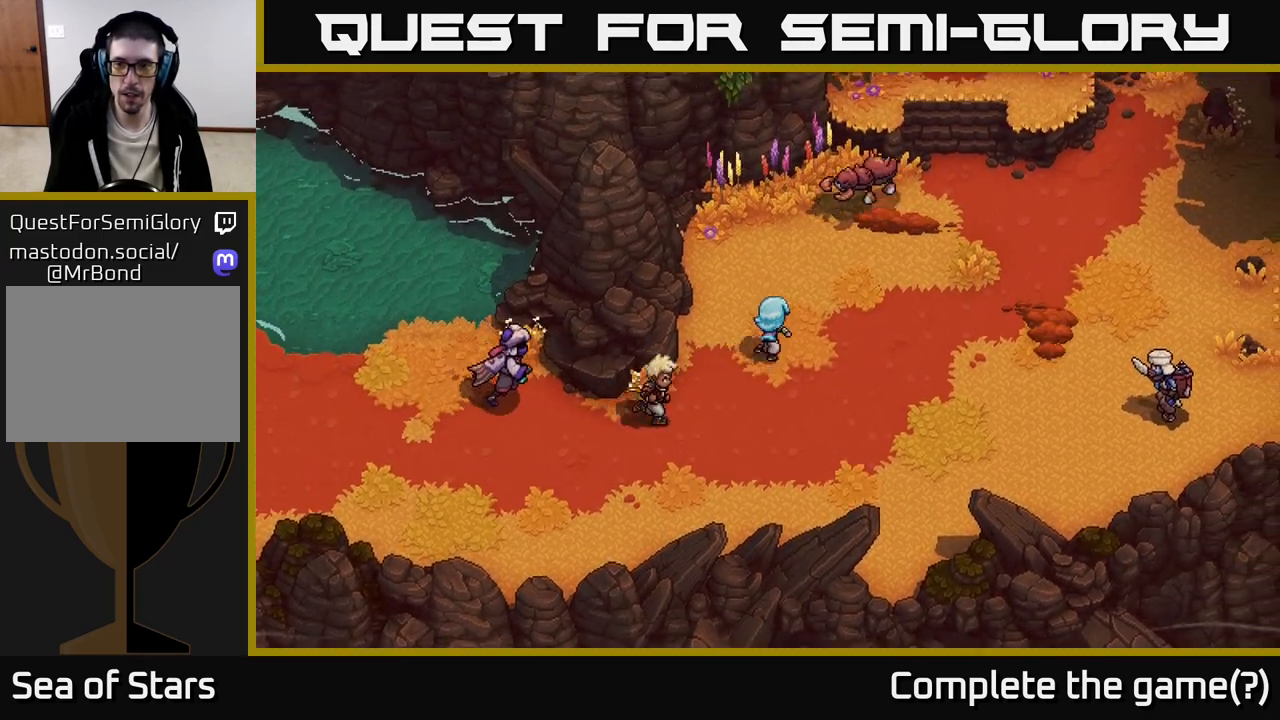
{"buttons": [], "left_stick": "right", "right_stick": "center", "events": [[417, "left_stick", "right"]]}
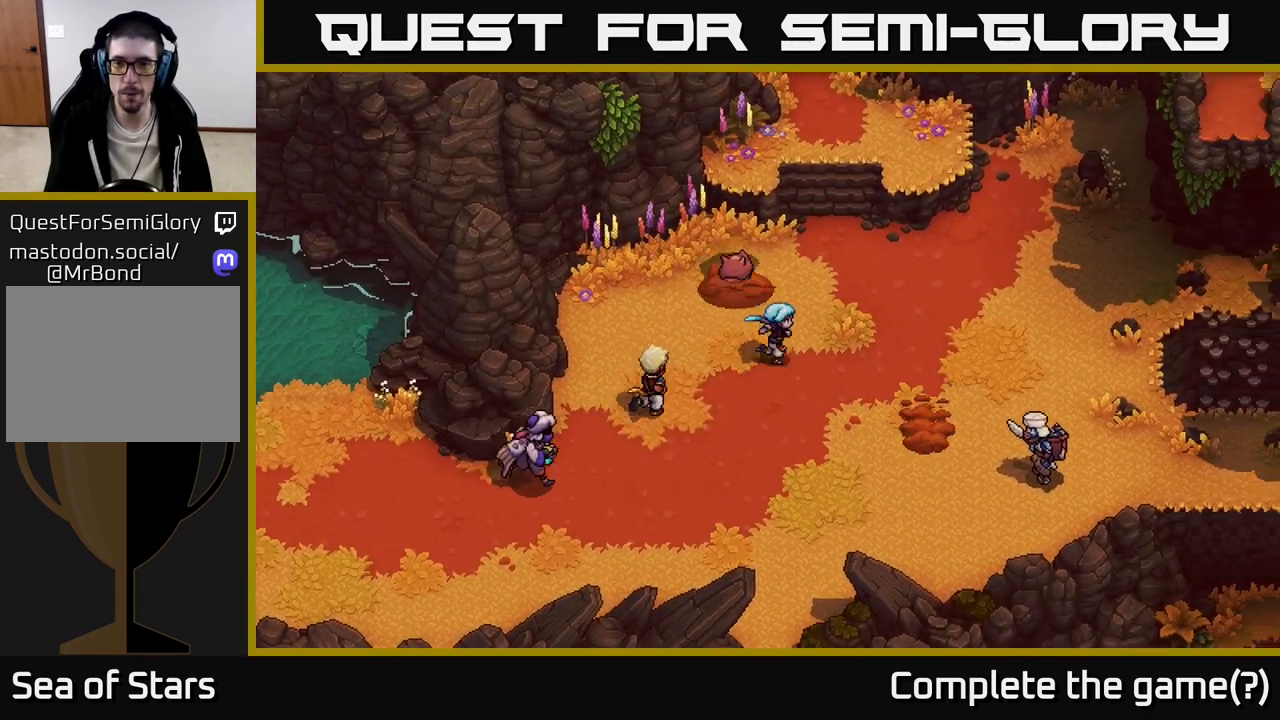
{"buttons": [], "left_stick": "up-right", "right_stick": "center", "events": [[350, "left_stick", "up-right"]]}
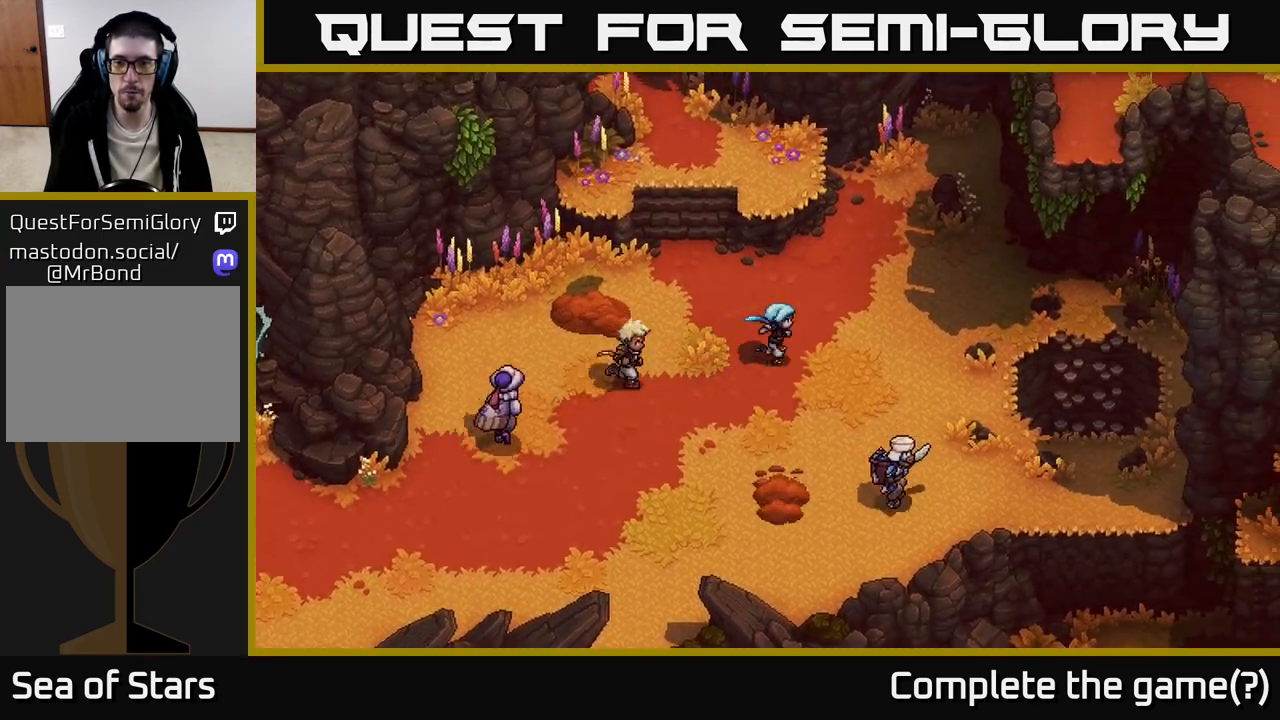
{"buttons": [], "left_stick": "up-right", "right_stick": "center", "events": []}
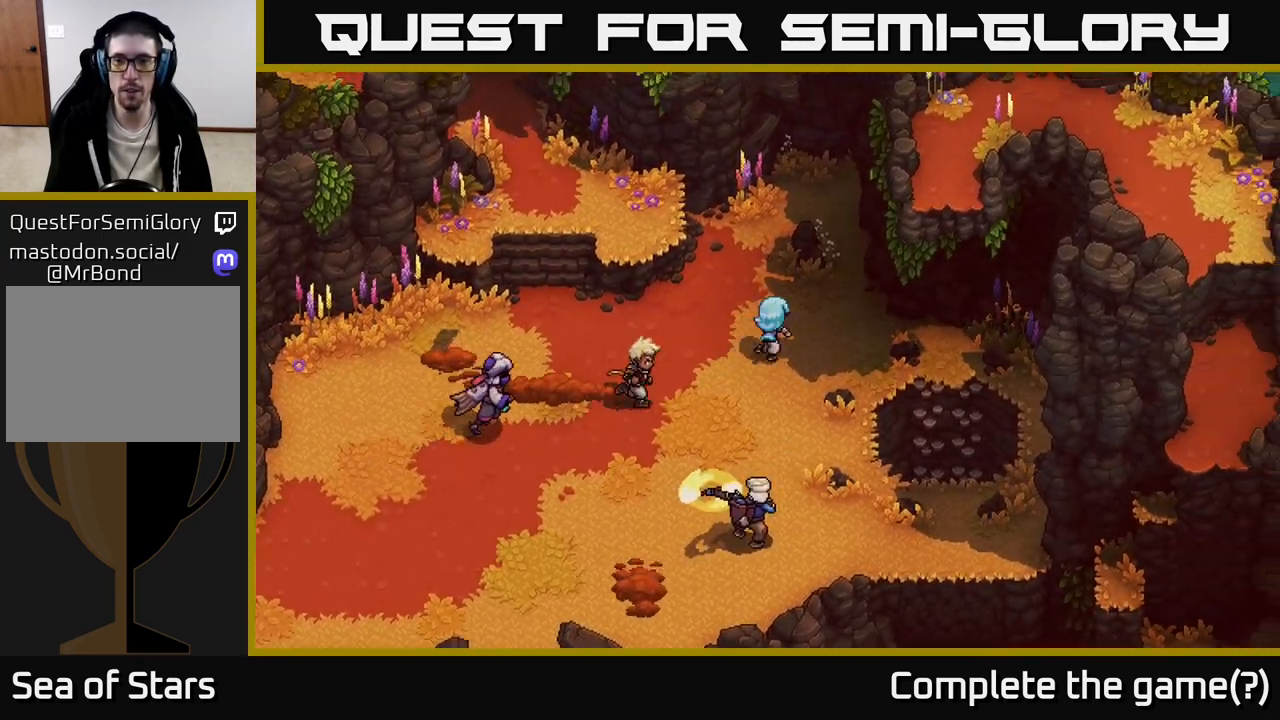
{"buttons": [], "left_stick": "right", "right_stick": "center", "events": [[267, "left_stick", "right"]]}
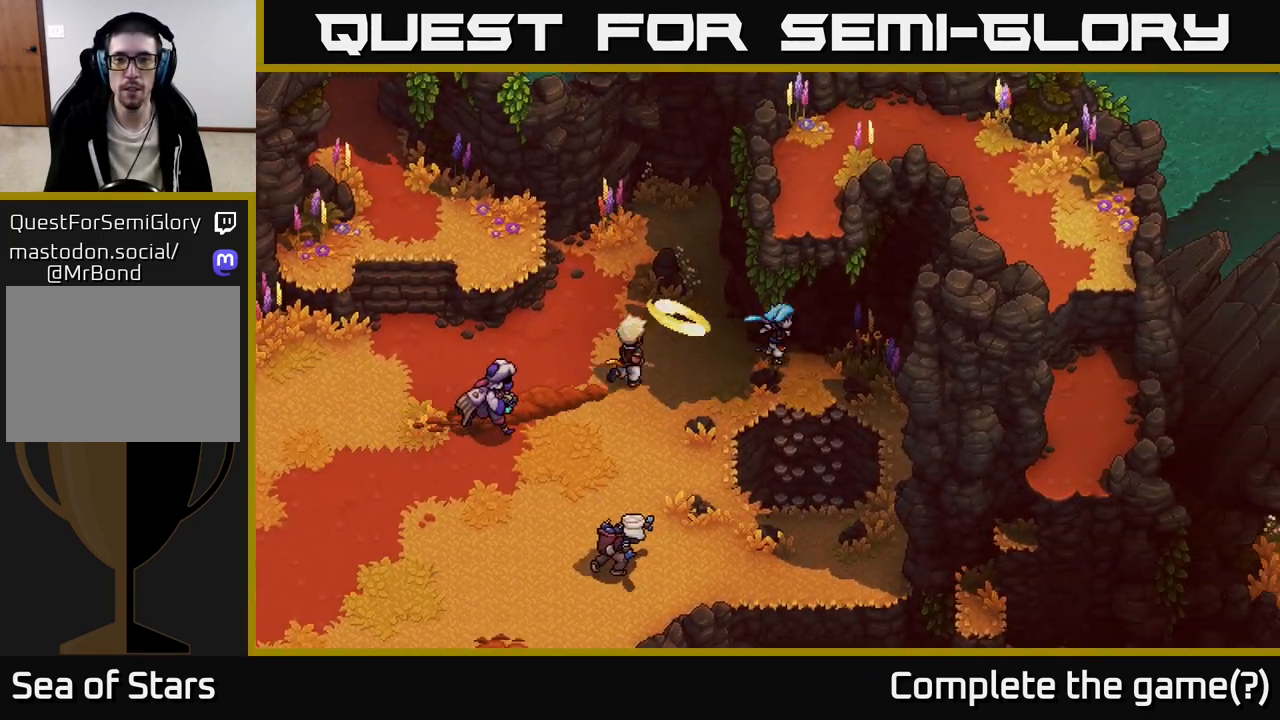
{"buttons": [], "left_stick": "right", "right_stick": "center", "events": [[50, "left_stick", "up-right"], [167, "A", "down"], [233, "left_stick", "up"], [250, "A", "up"], [333, "A", "down"], [433, "A", "up"], [500, "left_stick", "right"]]}
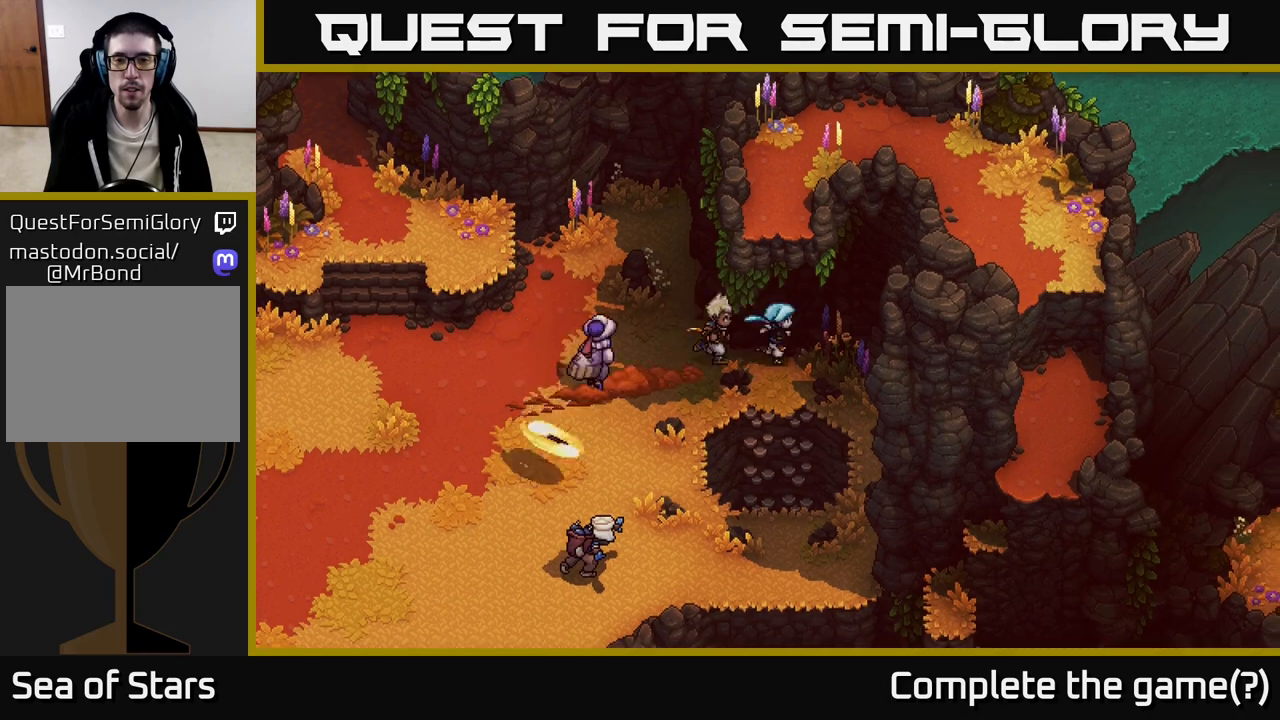
{"buttons": [], "left_stick": "down", "right_stick": "center", "events": [[167, "left_stick", "down"], [183, "A", "down"], [283, "A", "up"], [400, "A", "down"], [483, "A", "up"]]}
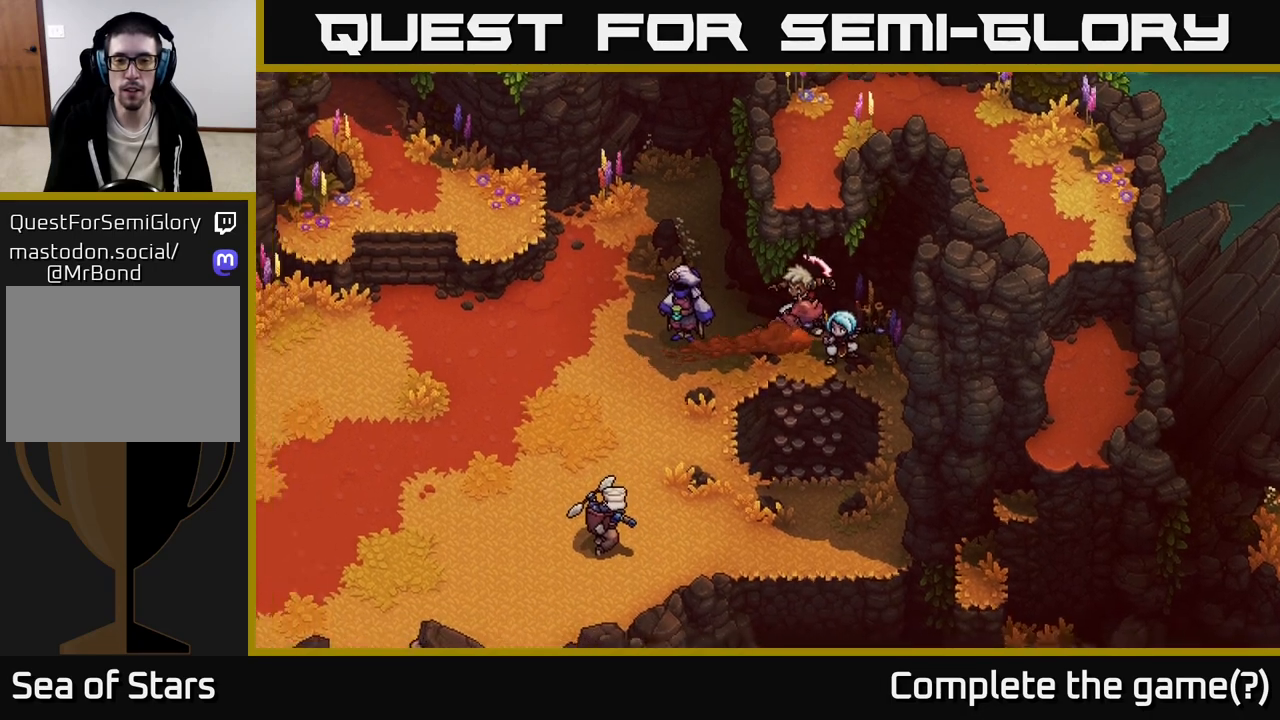
{"buttons": [], "left_stick": "center", "right_stick": "center", "events": [[100, "A", "down"], [200, "A", "up"], [317, "A", "down"], [317, "left_stick", "center"], [400, "A", "up"]]}
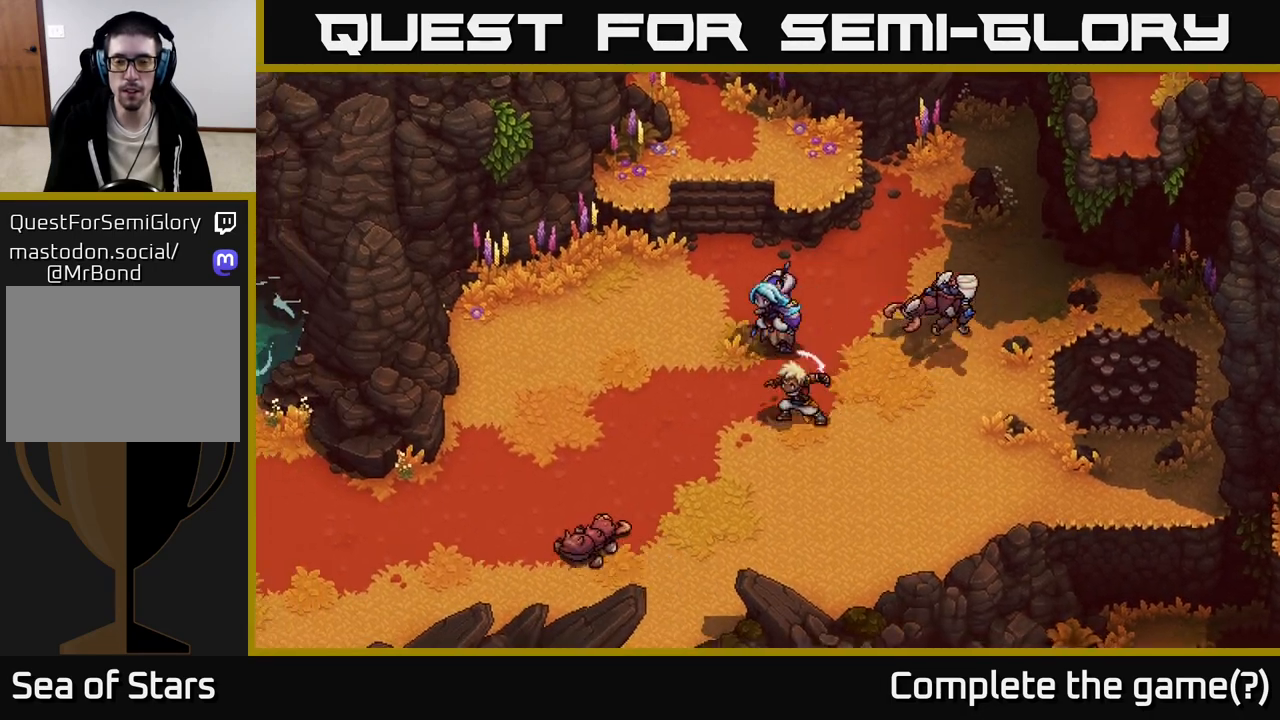
{"buttons": [], "left_stick": "center", "right_stick": "center", "events": []}
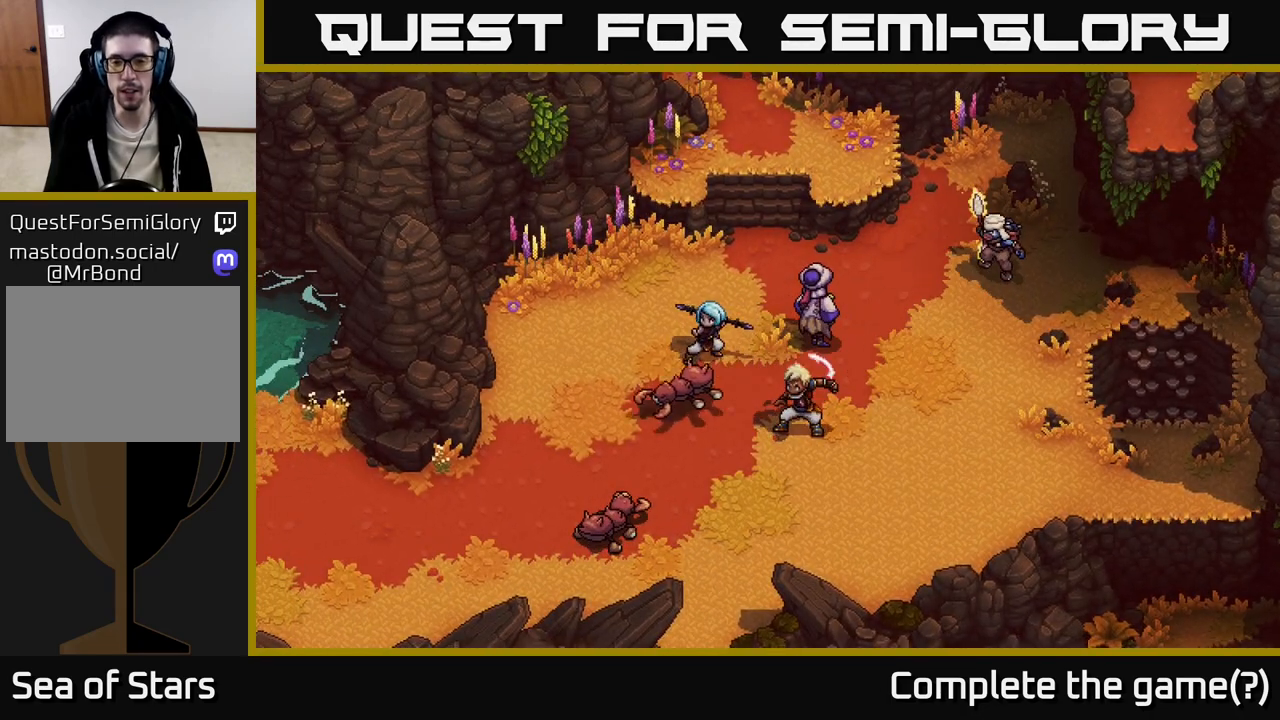
{"buttons": [], "left_stick": "center", "right_stick": "center", "events": []}
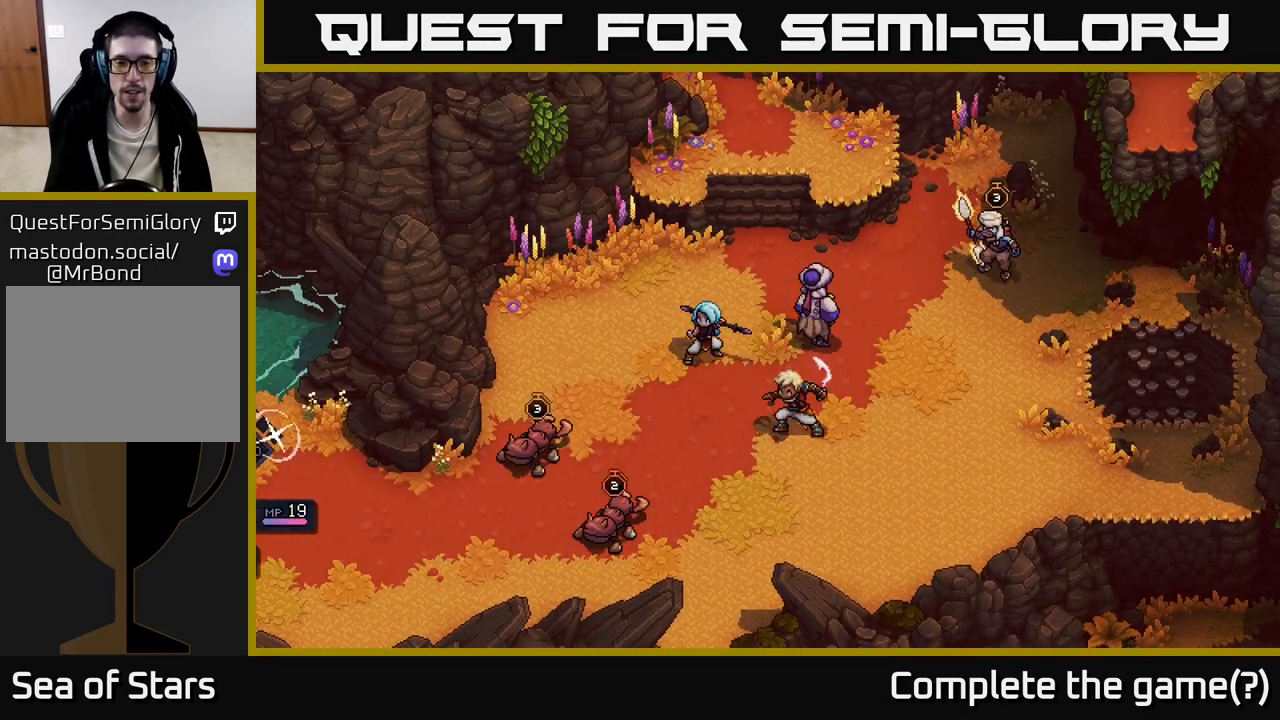
{"buttons": [], "left_stick": "center", "right_stick": "center", "events": []}
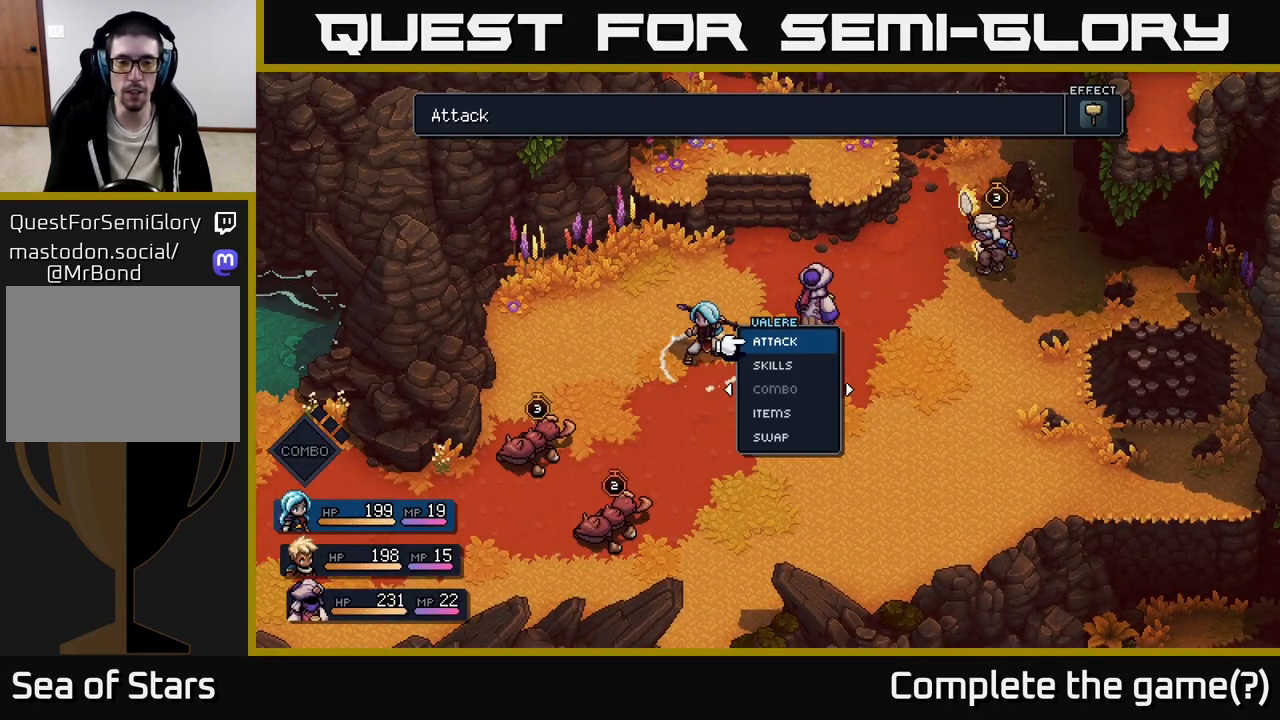
{"buttons": [], "left_stick": "center", "right_stick": "center", "events": []}
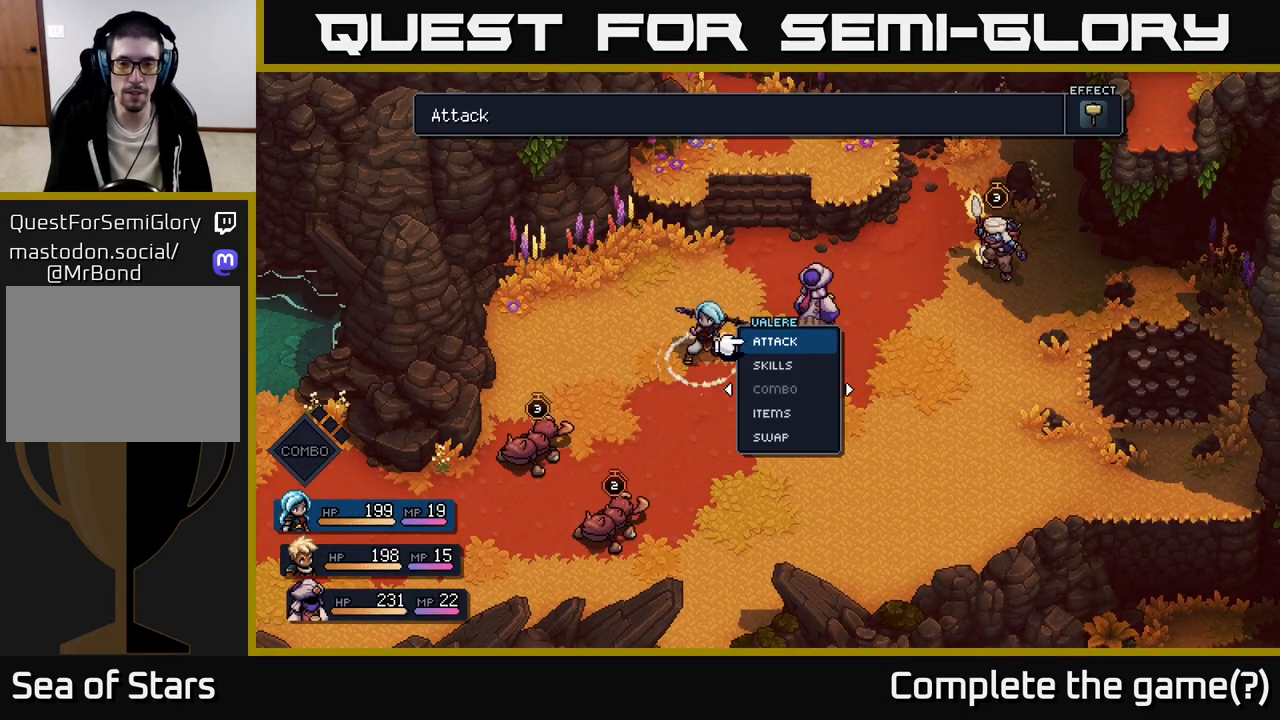
{"buttons": [], "left_stick": "center", "right_stick": "center", "events": [[83, "DPAD_RIGHT", "down"], [183, "DPAD_RIGHT", "up"], [417, "DPAD_RIGHT", "down"], [500, "DPAD_RIGHT", "up"]]}
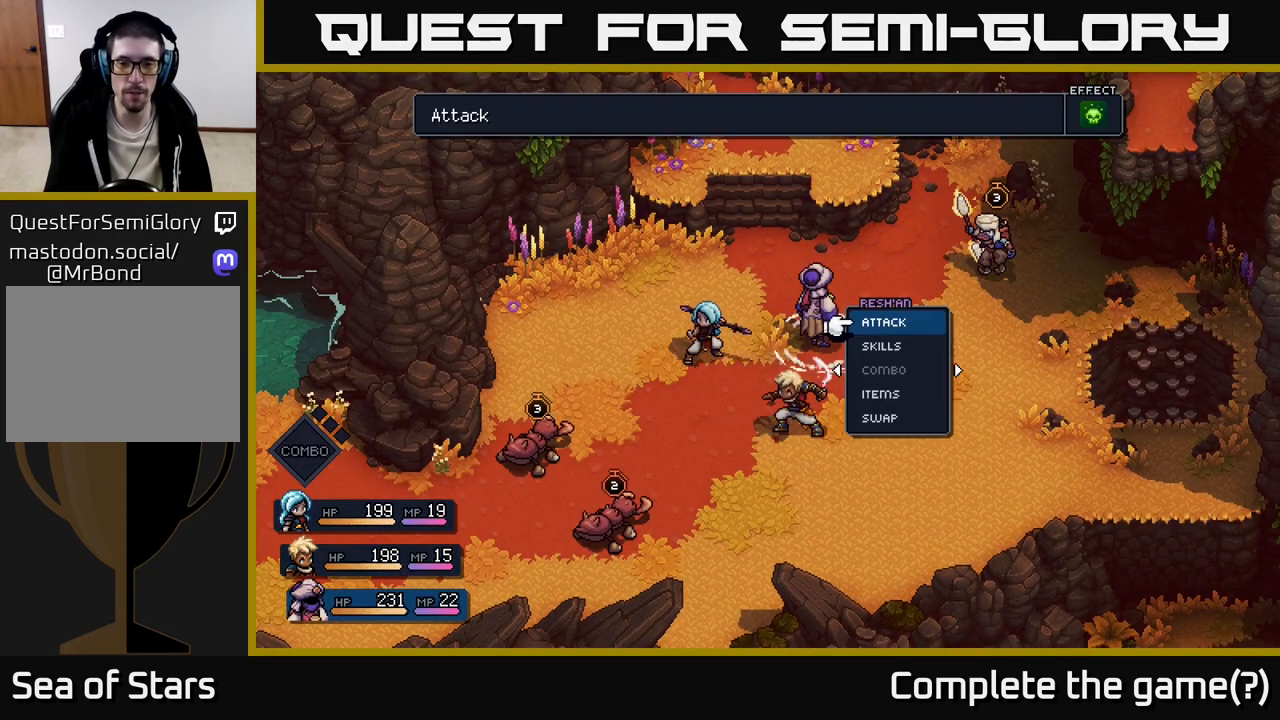
{"buttons": [], "left_stick": "center", "right_stick": "center", "events": []}
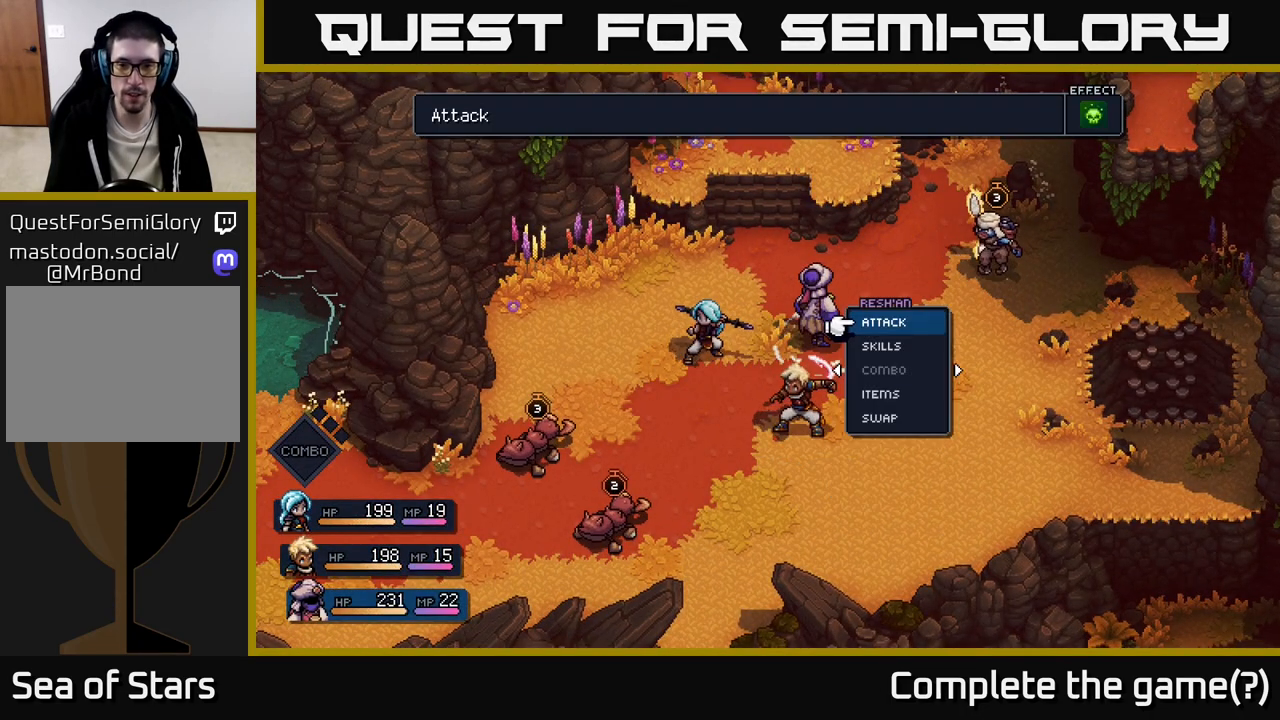
{"buttons": [], "left_stick": "center", "right_stick": "center", "events": [[167, "DPAD_UP", "down"], [300, "DPAD_UP", "up"]]}